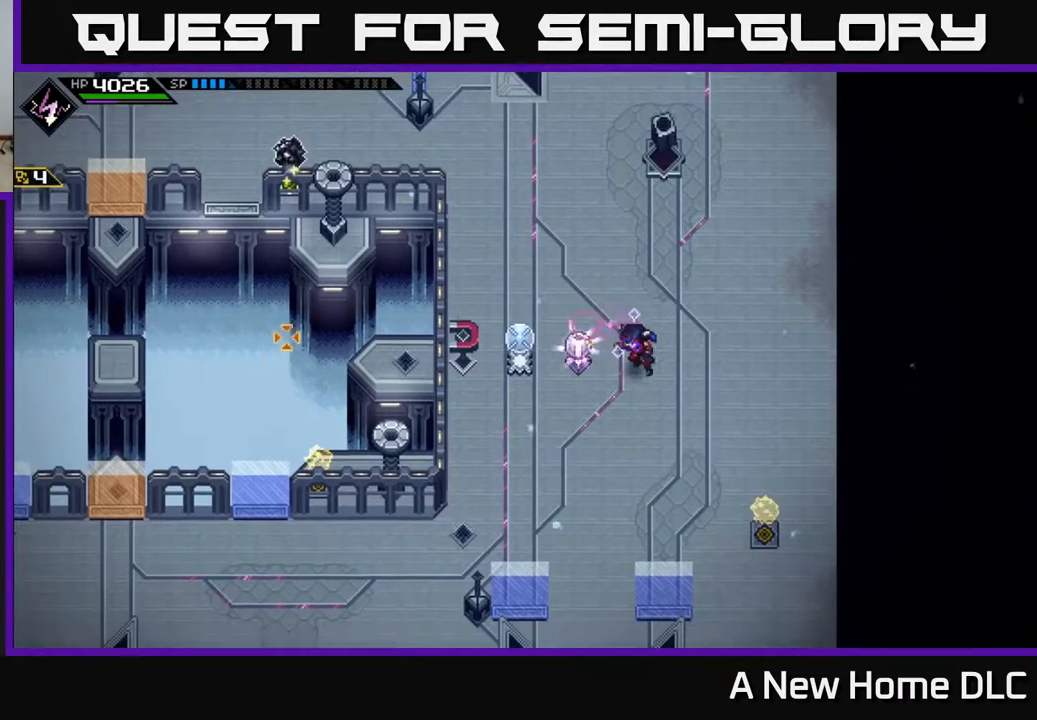
Gameplay with a controller (Xbox layout); each line is a JSON object with the inputs held at the frame after it. "events" lists button and stick changes between this image and that frame as [ms after this image, input, new state], when the widget could be followed in between.
{"buttons": [], "left_stick": "down-right", "right_stick": "up-left", "events": [[17, "left_stick", "center"], [200, "left_stick", "down"], [317, "R1", "up"], [400, "right_stick", "up-left"], [483, "left_stick", "down-right"]]}
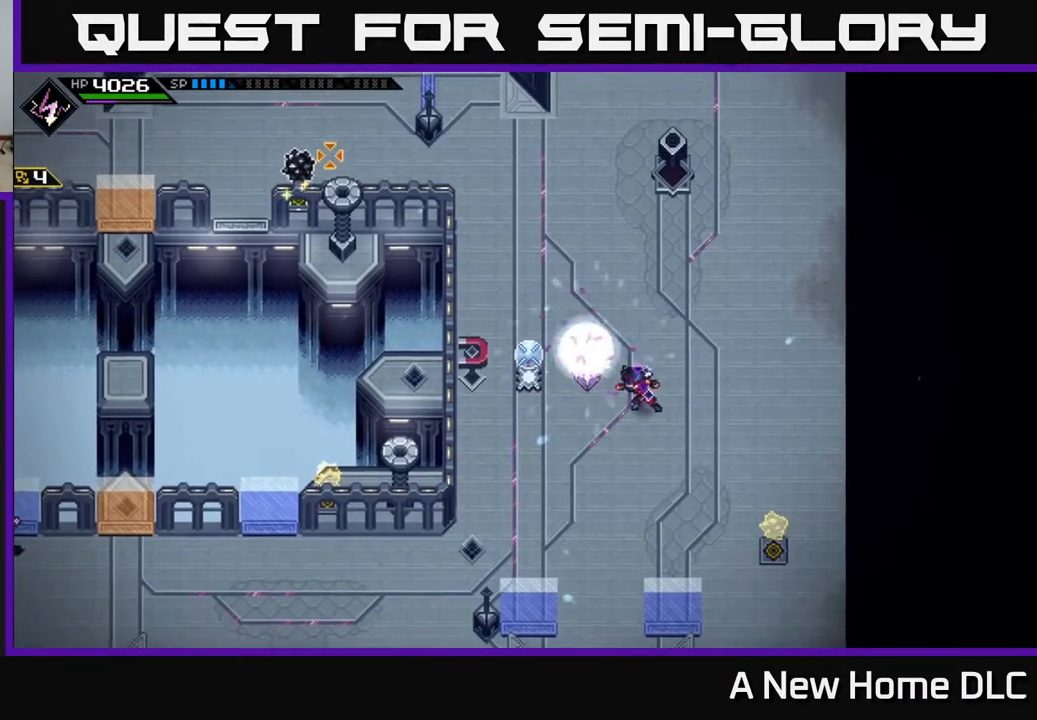
{"buttons": [], "left_stick": "up", "right_stick": "up-left", "events": [[117, "left_stick", "center"], [250, "R1", "down"], [317, "R1", "up"], [483, "left_stick", "up"]]}
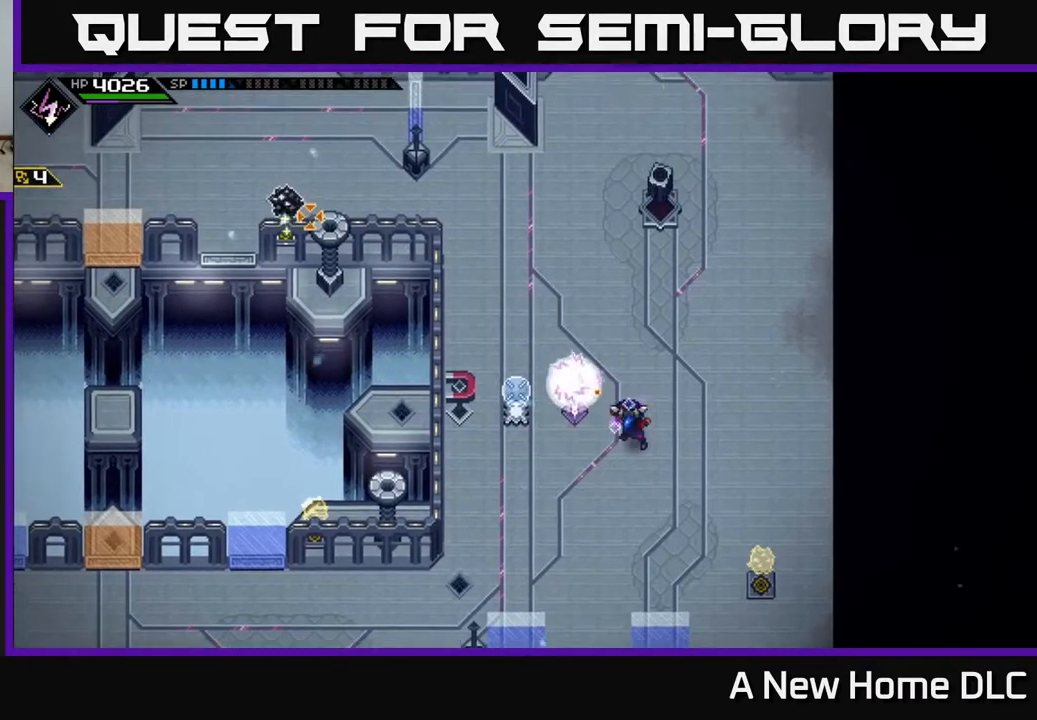
{"buttons": [], "left_stick": "center", "right_stick": "up-left", "events": [[150, "left_stick", "center"], [283, "R1", "down"], [367, "R1", "up"]]}
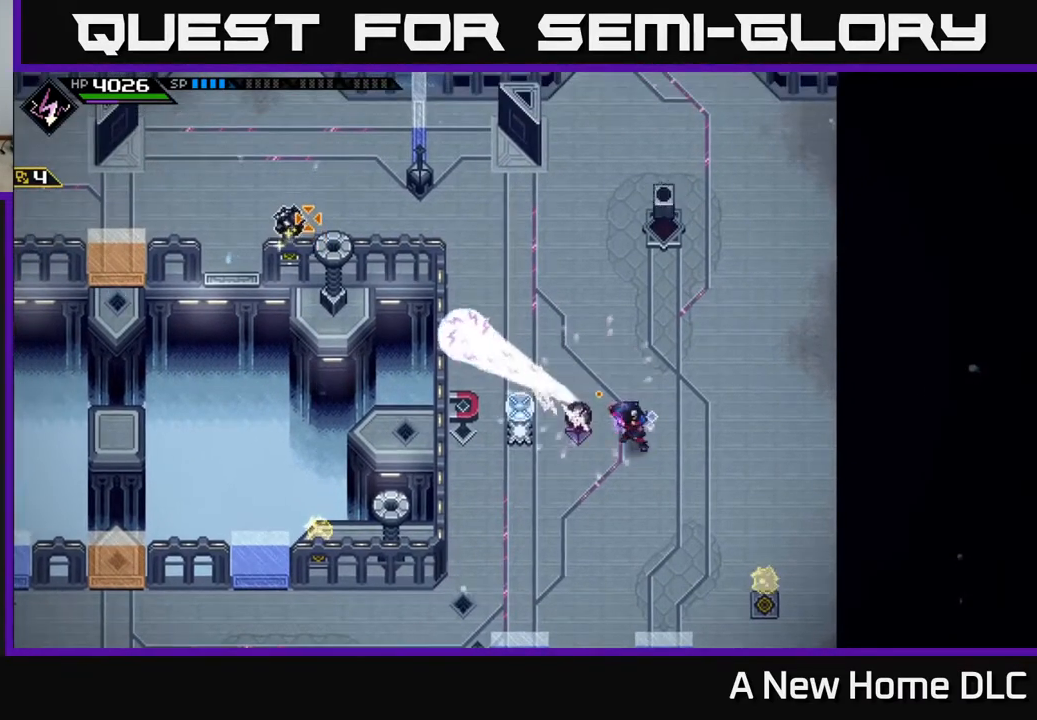
{"buttons": [], "left_stick": "center", "right_stick": "center", "events": [[133, "left_stick", "up"], [200, "right_stick", "center"], [233, "left_stick", "up-left"], [450, "left_stick", "center"]]}
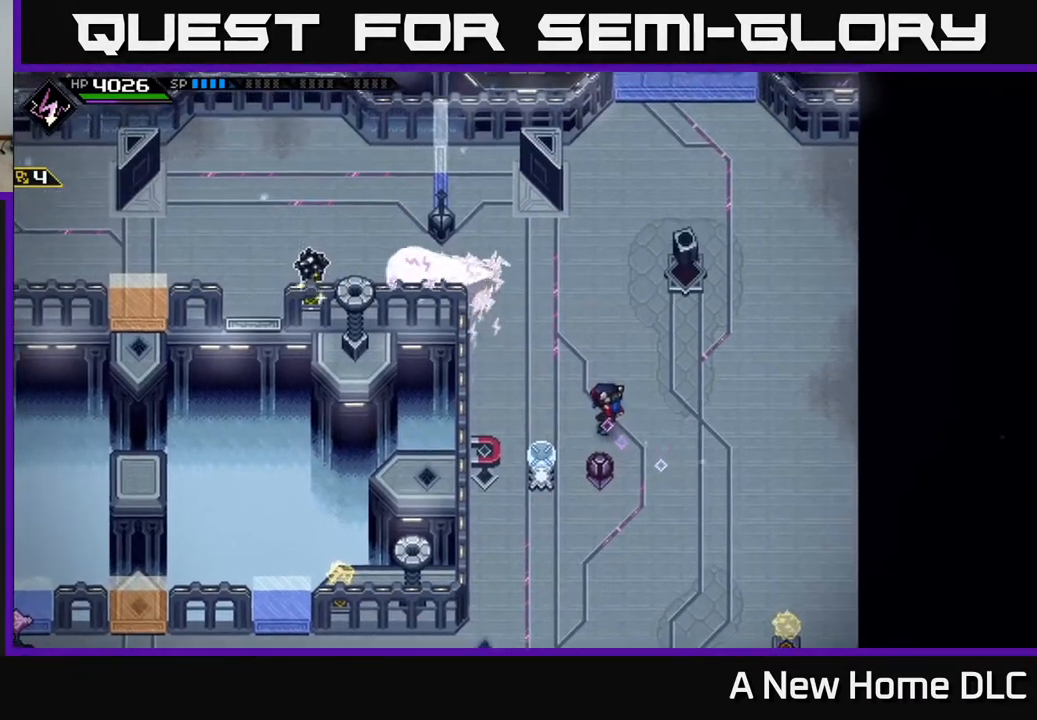
{"buttons": [], "left_stick": "up", "right_stick": "center", "events": [[167, "left_stick", "up-left"], [283, "left_stick", "center"], [400, "left_stick", "up"]]}
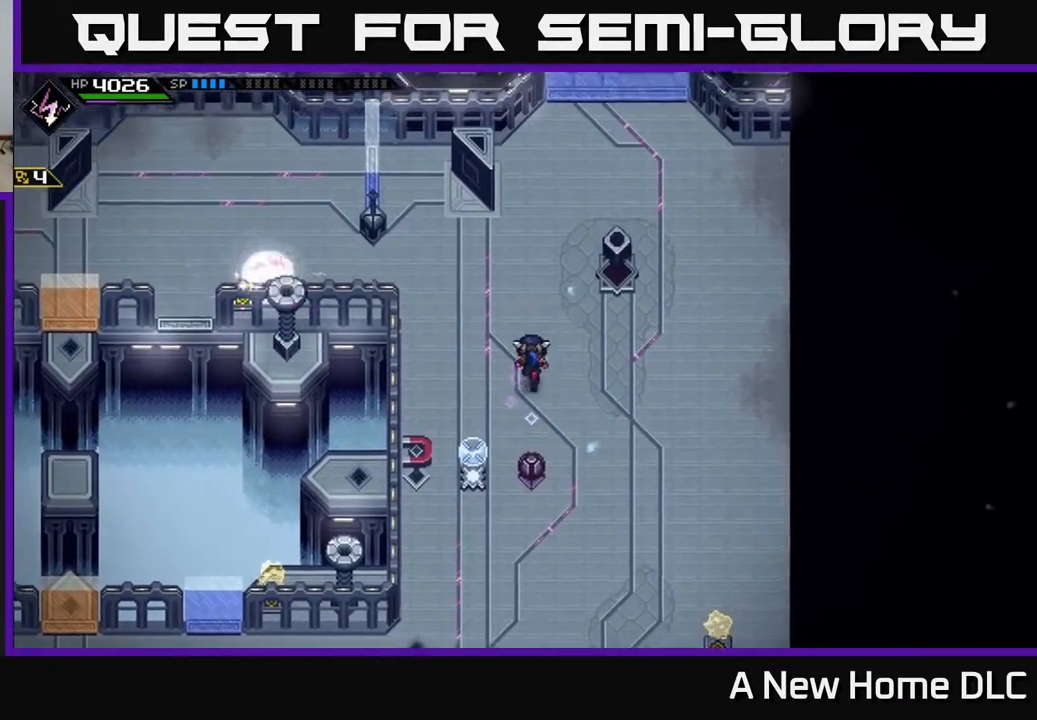
{"buttons": [], "left_stick": "center", "right_stick": "center", "events": [[67, "left_stick", "center"]]}
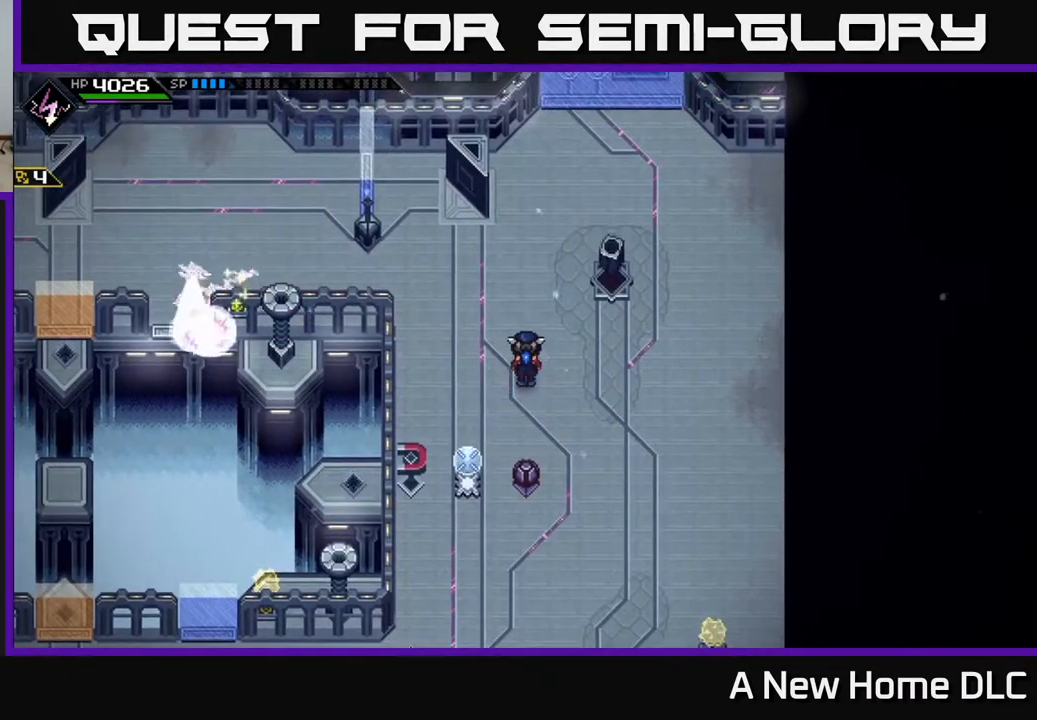
{"buttons": [], "left_stick": "center", "right_stick": "center", "events": []}
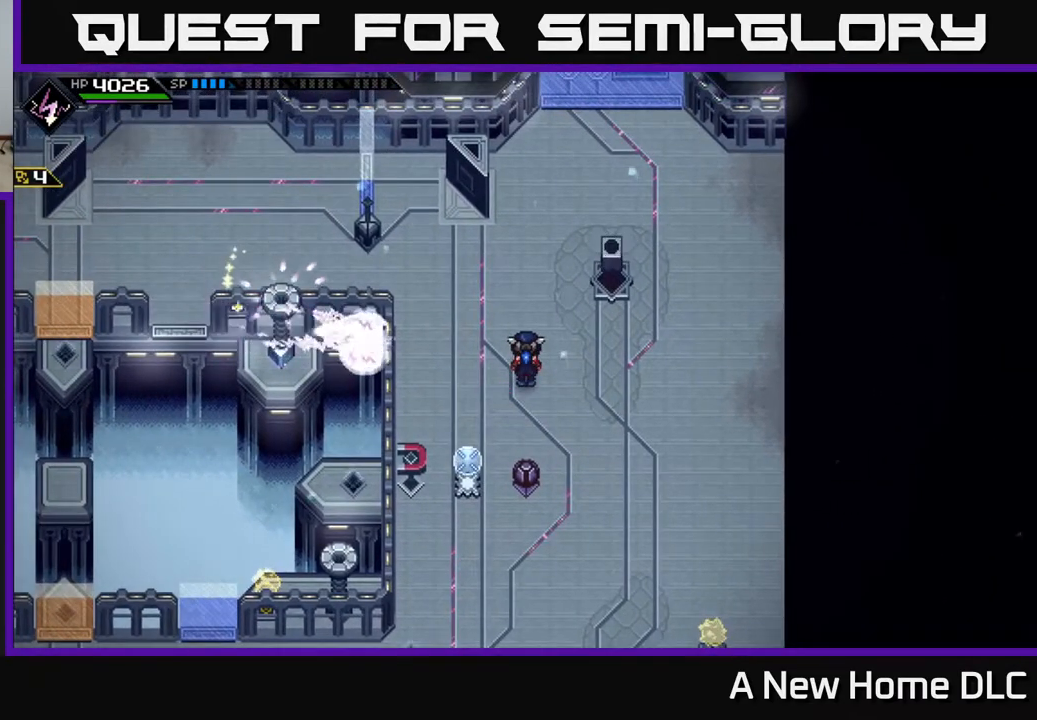
{"buttons": [], "left_stick": "center", "right_stick": "center", "events": []}
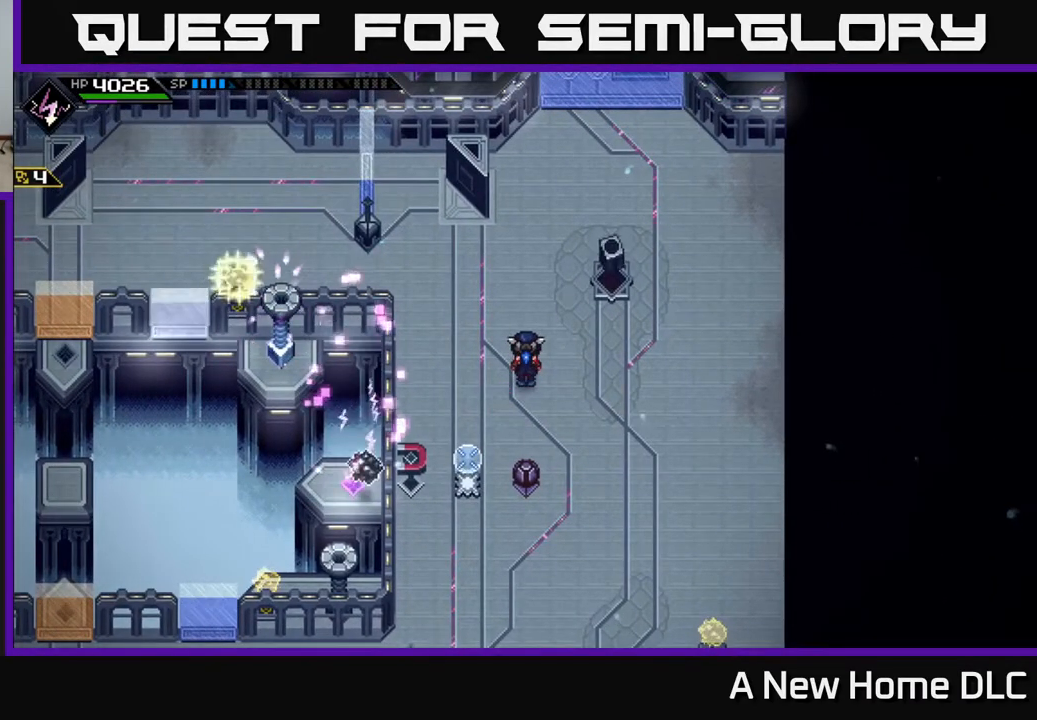
{"buttons": [], "left_stick": "center", "right_stick": "center", "events": []}
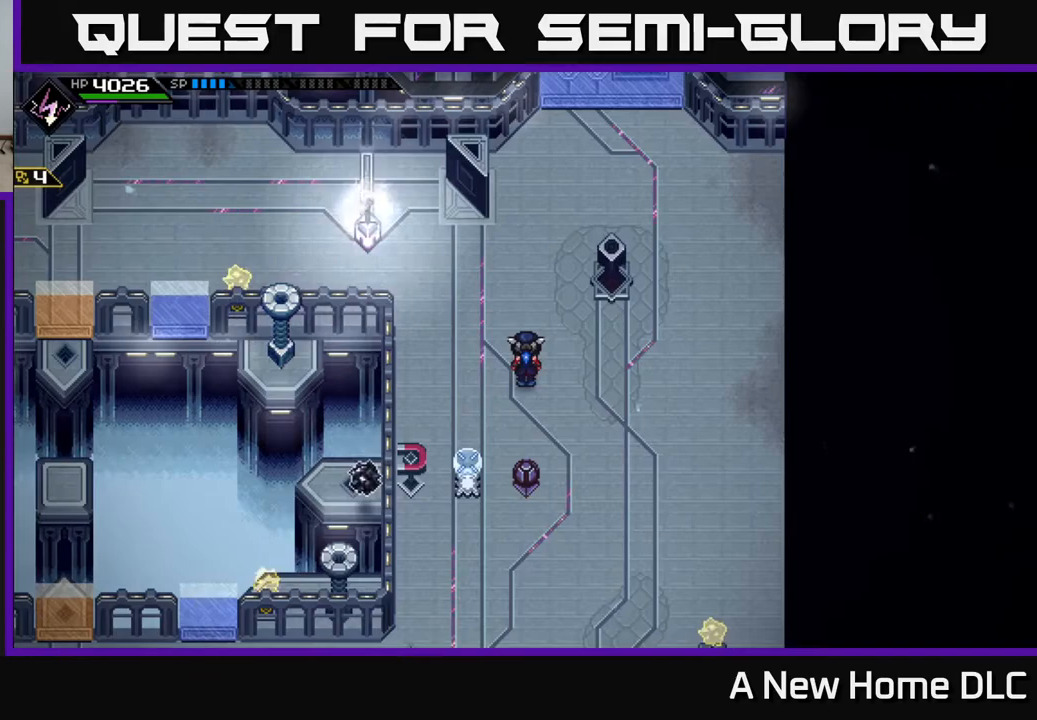
{"buttons": [], "left_stick": "up-left", "right_stick": "down-left", "events": [[283, "left_stick", "left"], [283, "right_stick", "down-left"], [433, "left_stick", "up-left"]]}
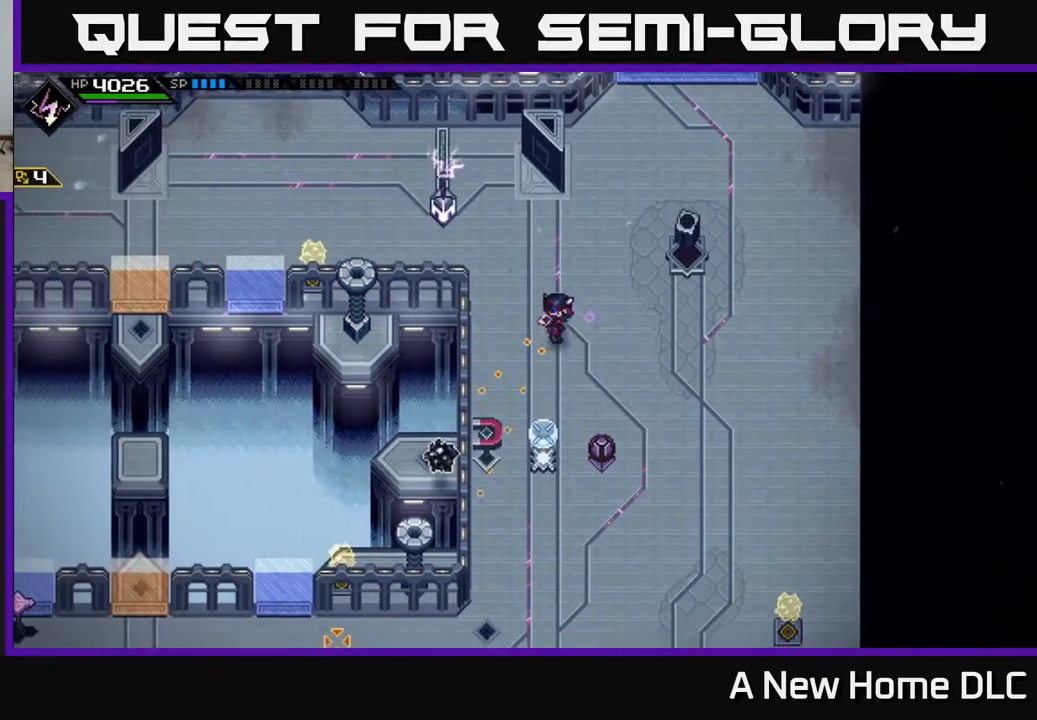
{"buttons": [], "left_stick": "center", "right_stick": "down", "events": [[167, "R1", "down"], [233, "R1", "up"], [233, "left_stick", "center"], [300, "right_stick", "down"]]}
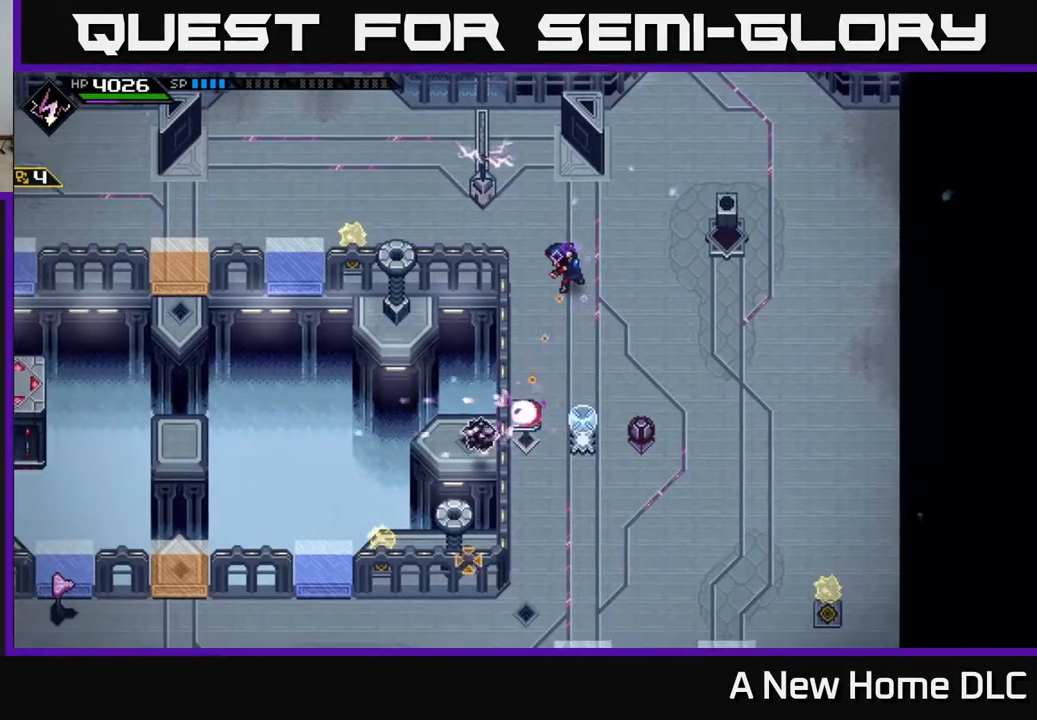
{"buttons": [], "left_stick": "center", "right_stick": "center", "events": [[67, "right_stick", "center"]]}
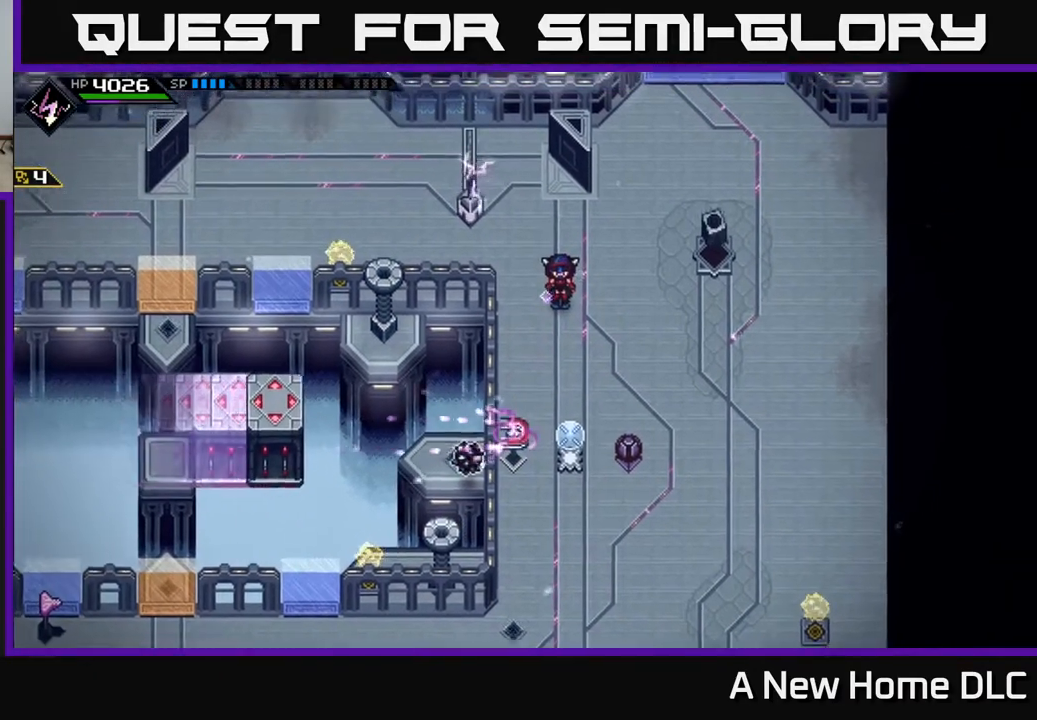
{"buttons": [], "left_stick": "center", "right_stick": "center", "events": []}
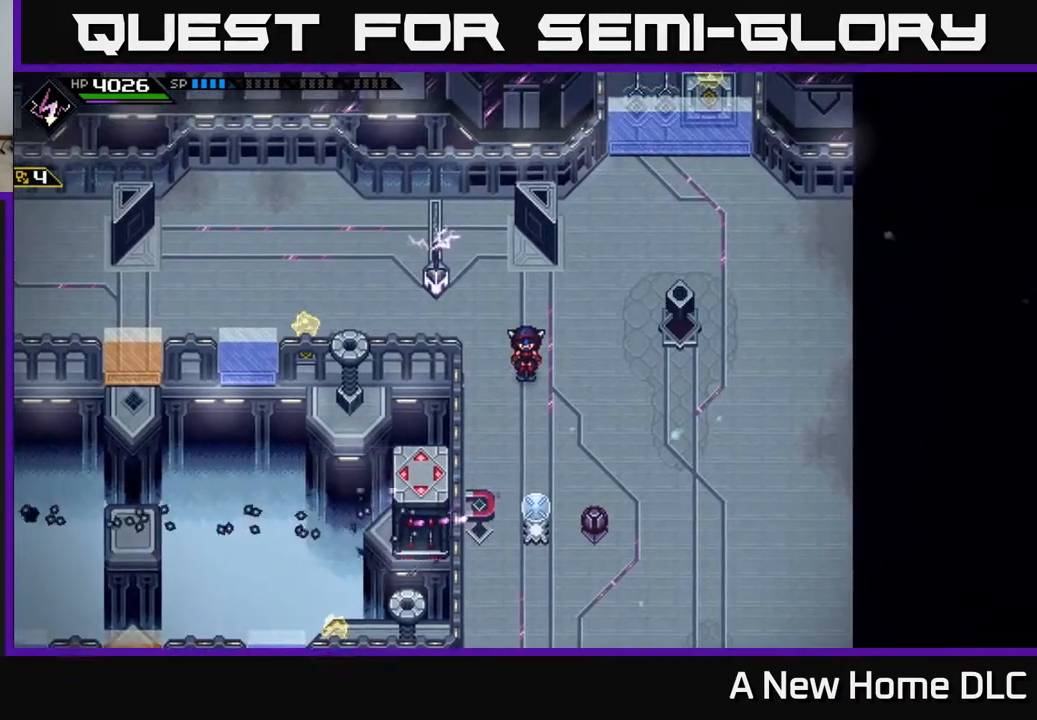
{"buttons": [], "left_stick": "center", "right_stick": "center", "events": []}
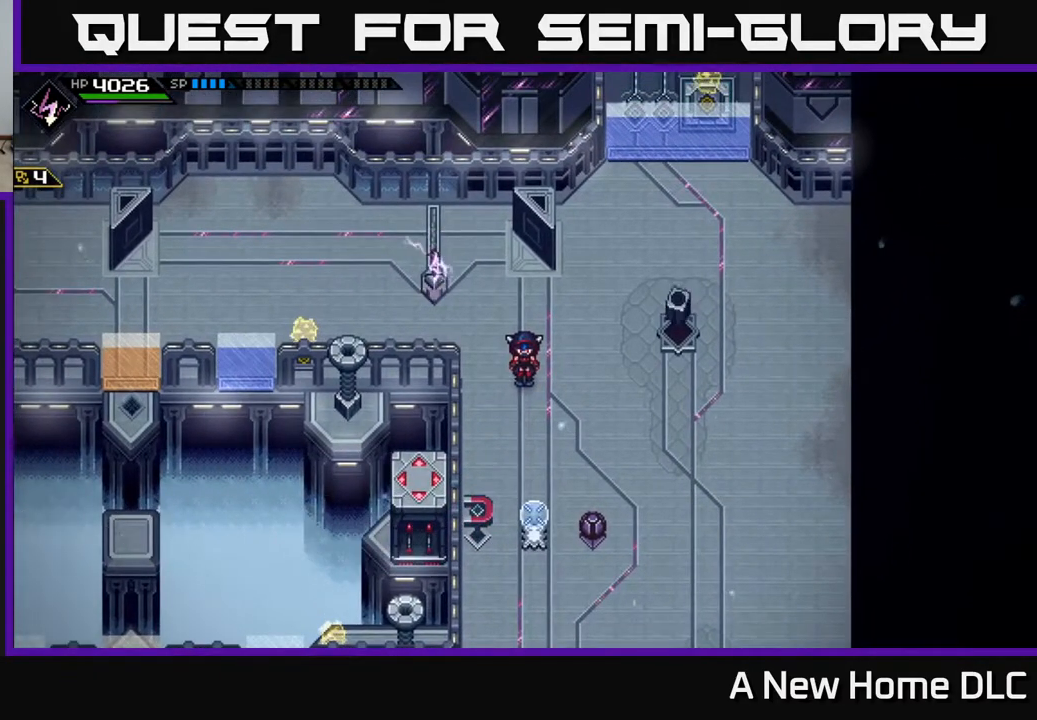
{"buttons": [], "left_stick": "center", "right_stick": "center", "events": [[150, "left_stick", "down-left"], [400, "left_stick", "center"]]}
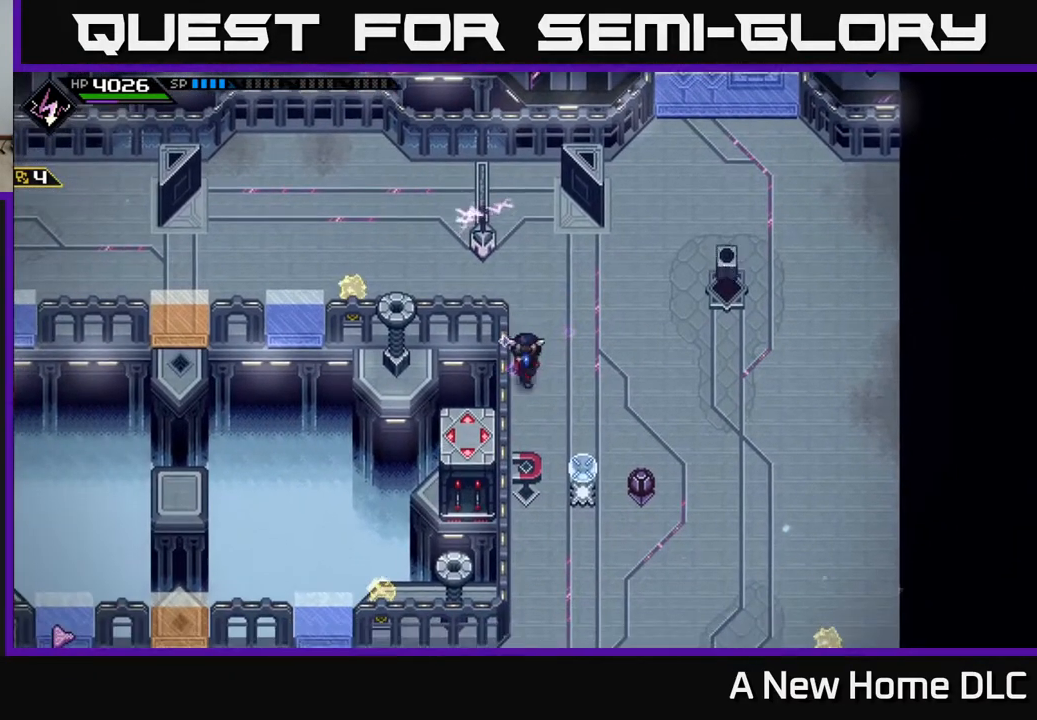
{"buttons": [], "left_stick": "left", "right_stick": "center", "events": [[17, "left_stick", "up"], [317, "left_stick", "left"]]}
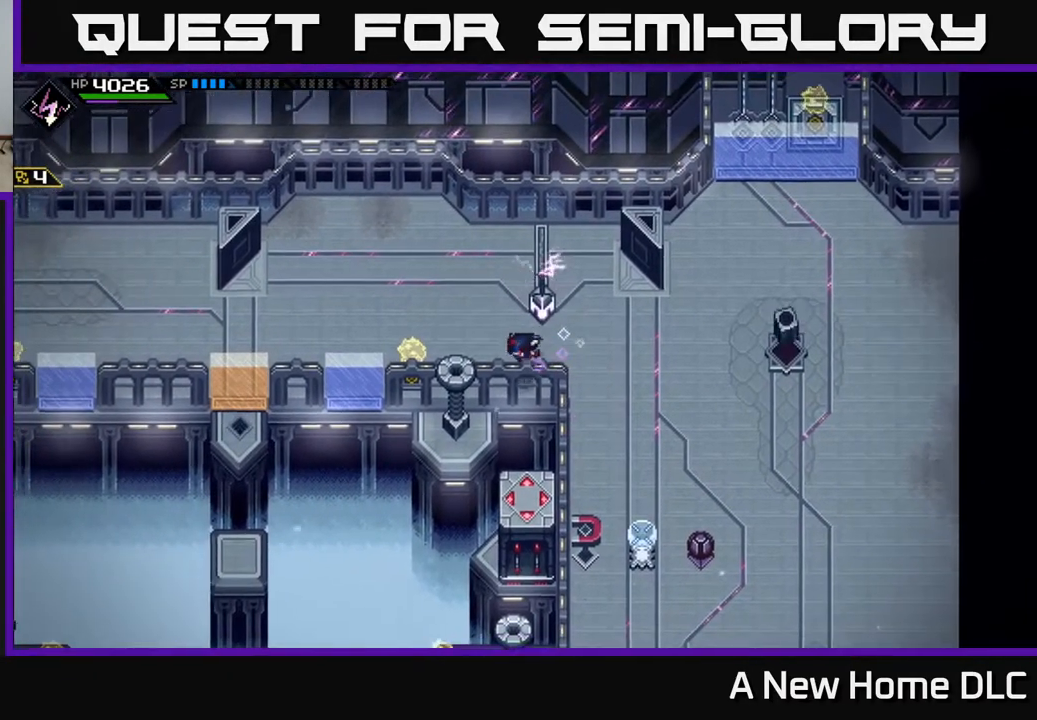
{"buttons": [], "left_stick": "down-right", "right_stick": "center", "events": [[33, "left_stick", "center"], [183, "left_stick", "right"], [467, "left_stick", "down-right"]]}
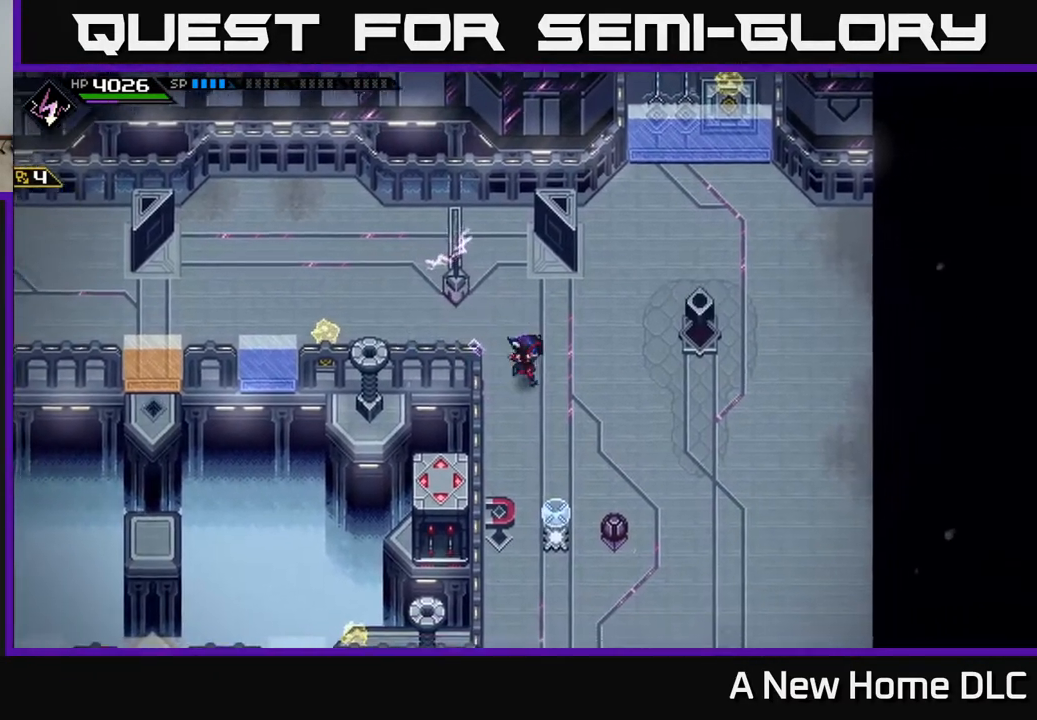
{"buttons": [], "left_stick": "down-left", "right_stick": "center", "events": [[117, "left_stick", "down"], [400, "left_stick", "down-left"]]}
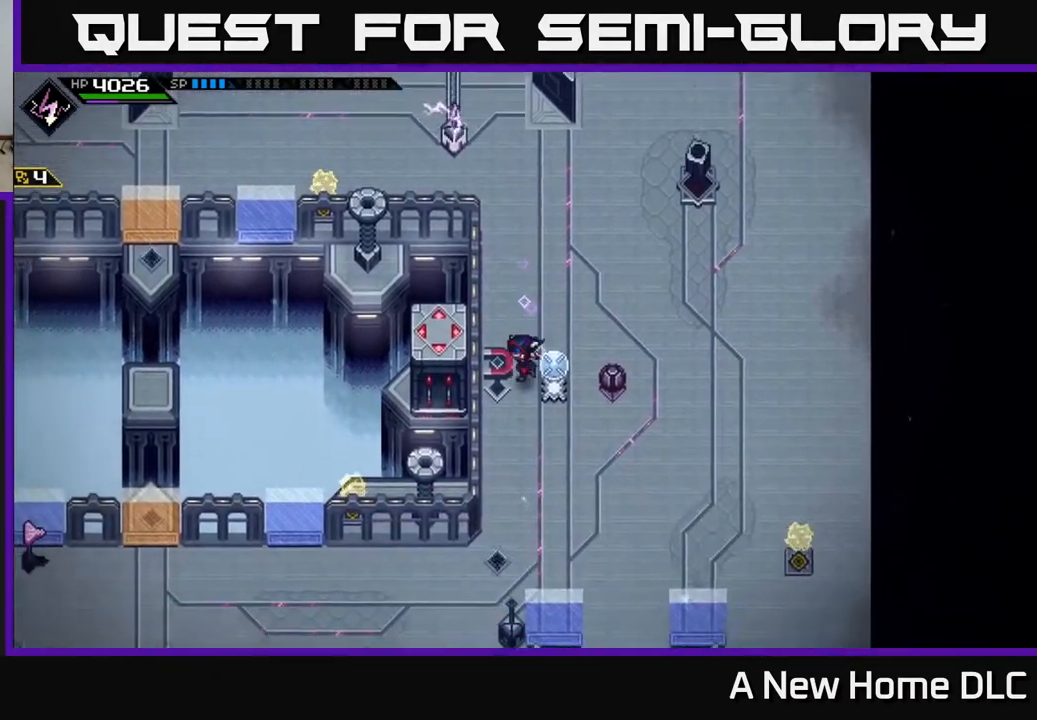
{"buttons": [], "left_stick": "left", "right_stick": "center", "events": [[67, "left_stick", "down"], [250, "left_stick", "center"], [450, "left_stick", "left"]]}
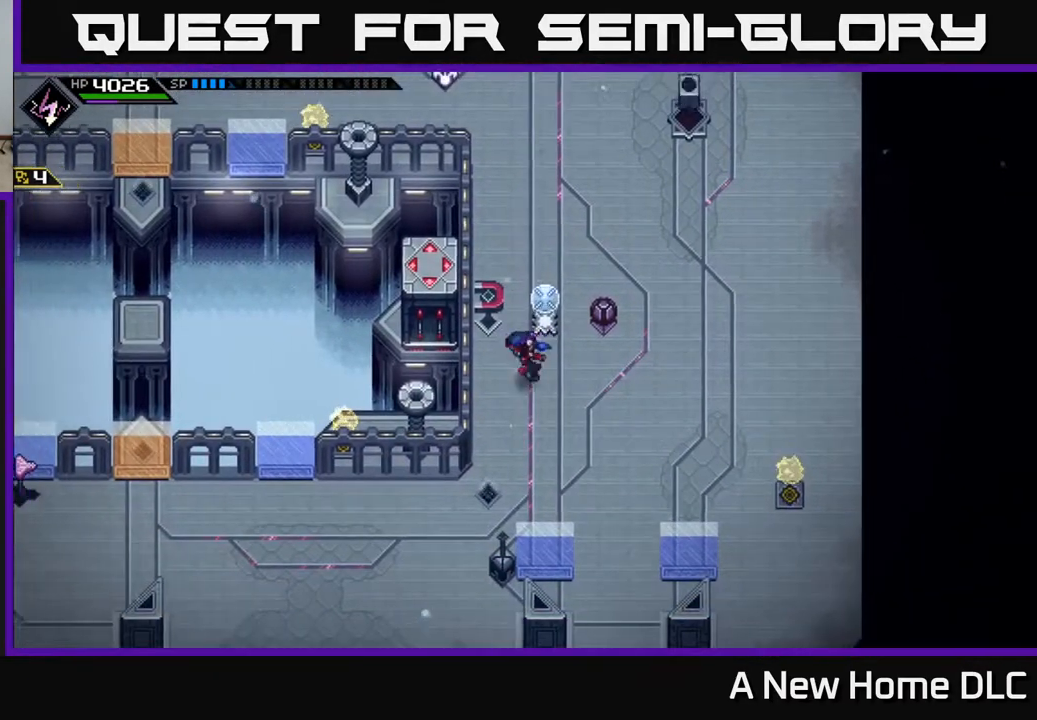
{"buttons": [], "left_stick": "down-right", "right_stick": "center", "events": [[250, "left_stick", "center"], [350, "left_stick", "down-right"]]}
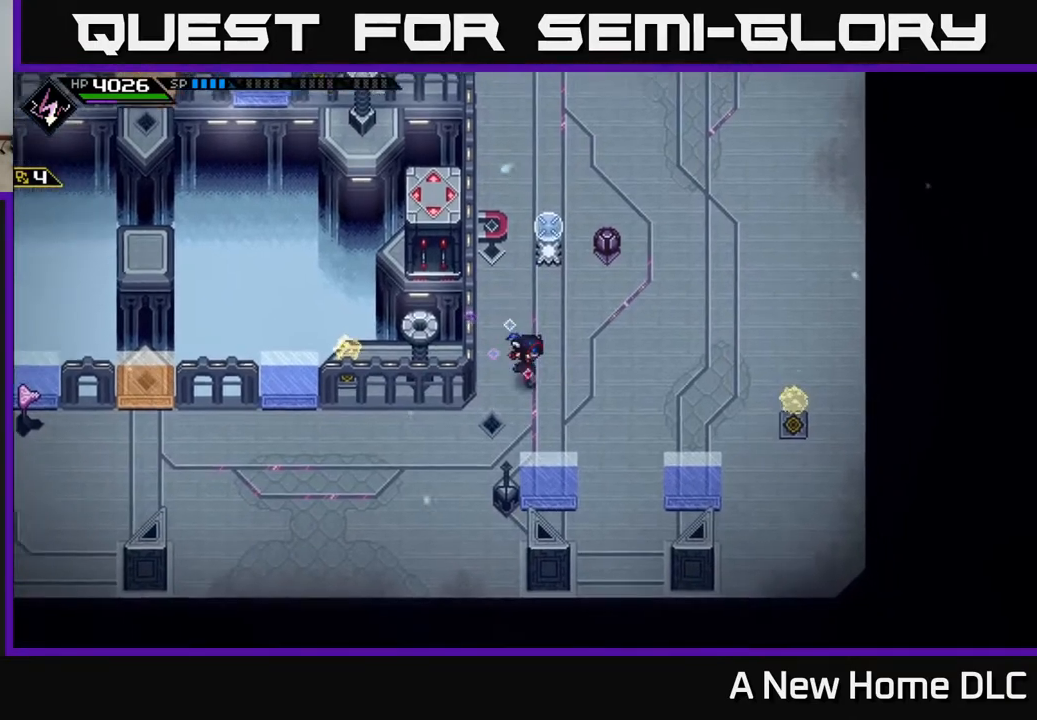
{"buttons": [], "left_stick": "down-left", "right_stick": "center", "events": [[100, "left_stick", "up-right"], [183, "left_stick", "up"], [350, "left_stick", "left"], [400, "left_stick", "down-left"]]}
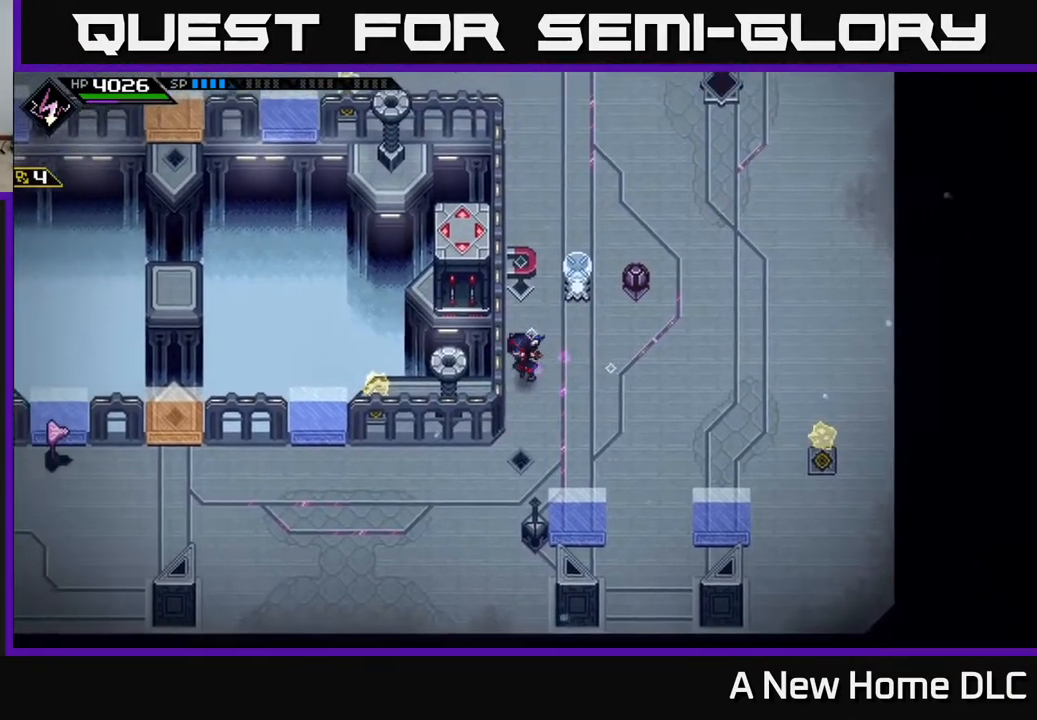
{"buttons": [], "left_stick": "up-left", "right_stick": "center", "events": [[117, "left_stick", "down-right"], [283, "left_stick", "down-left"], [483, "left_stick", "up-left"]]}
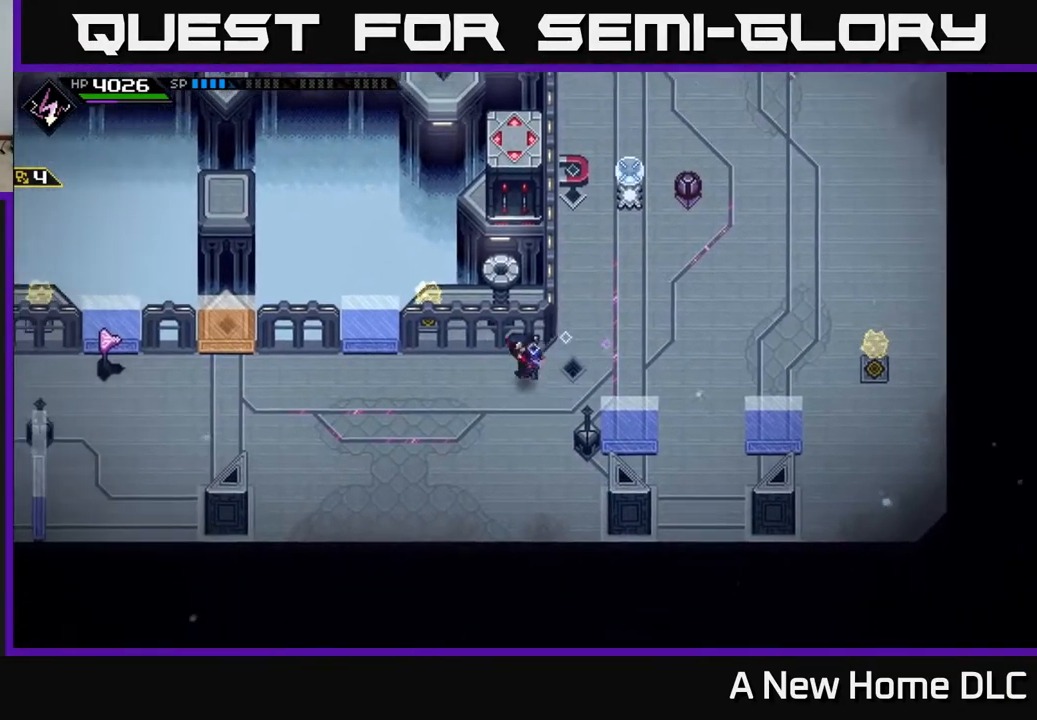
{"buttons": [], "left_stick": "right", "right_stick": "center", "events": [[83, "left_stick", "left"], [350, "left_stick", "right"]]}
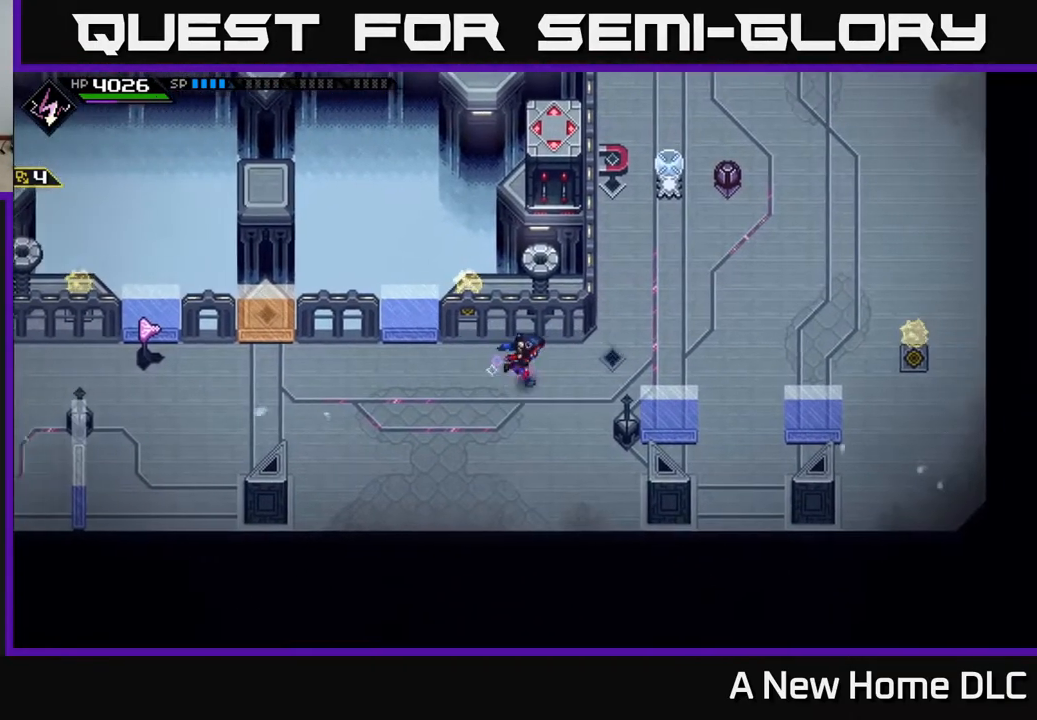
{"buttons": [], "left_stick": "up", "right_stick": "center", "events": [[450, "left_stick", "up"]]}
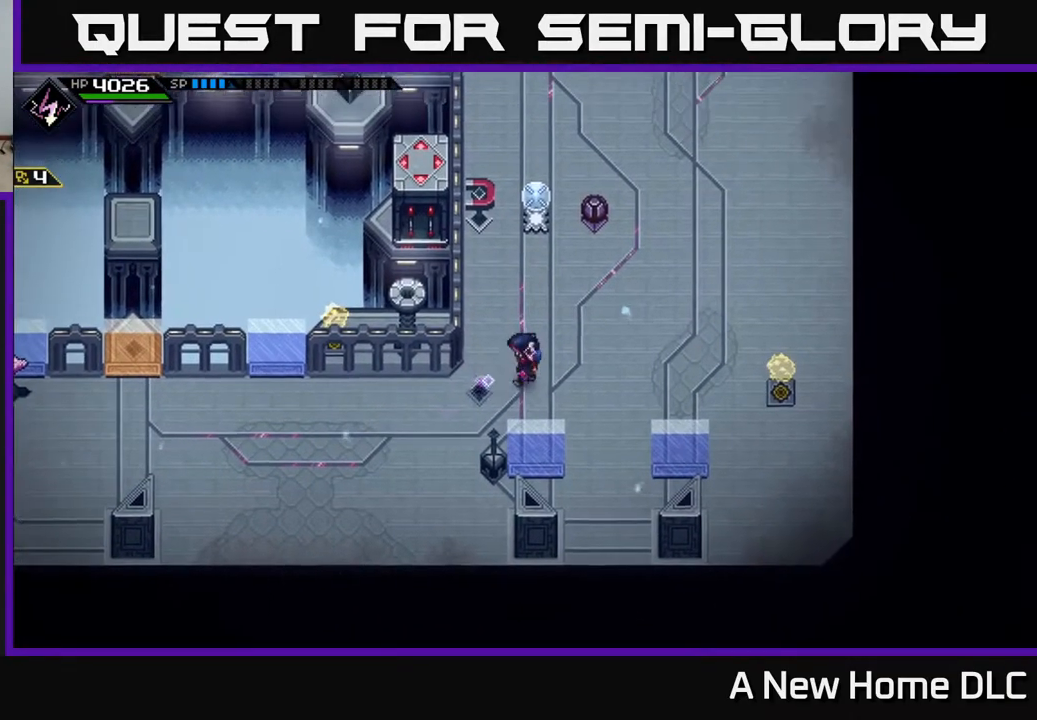
{"buttons": [], "left_stick": "center", "right_stick": "center", "events": [[83, "left_stick", "down-left"], [217, "left_stick", "center"]]}
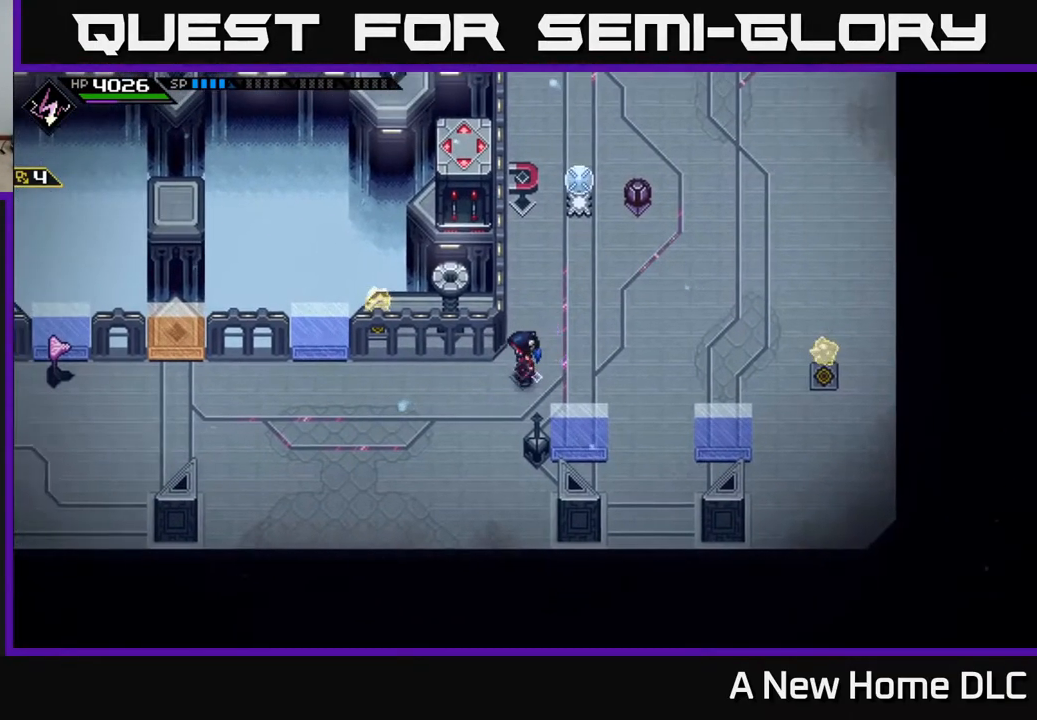
{"buttons": [], "left_stick": "right", "right_stick": "center", "events": [[333, "left_stick", "right"]]}
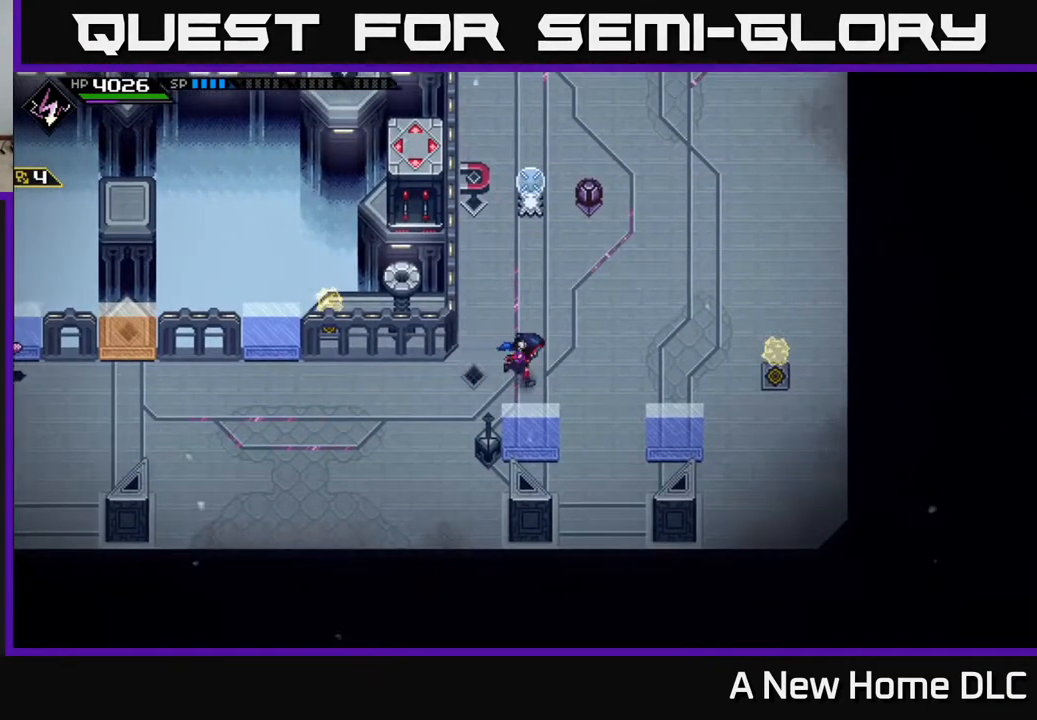
{"buttons": [], "left_stick": "up-right", "right_stick": "center", "events": [[100, "left_stick", "up-right"]]}
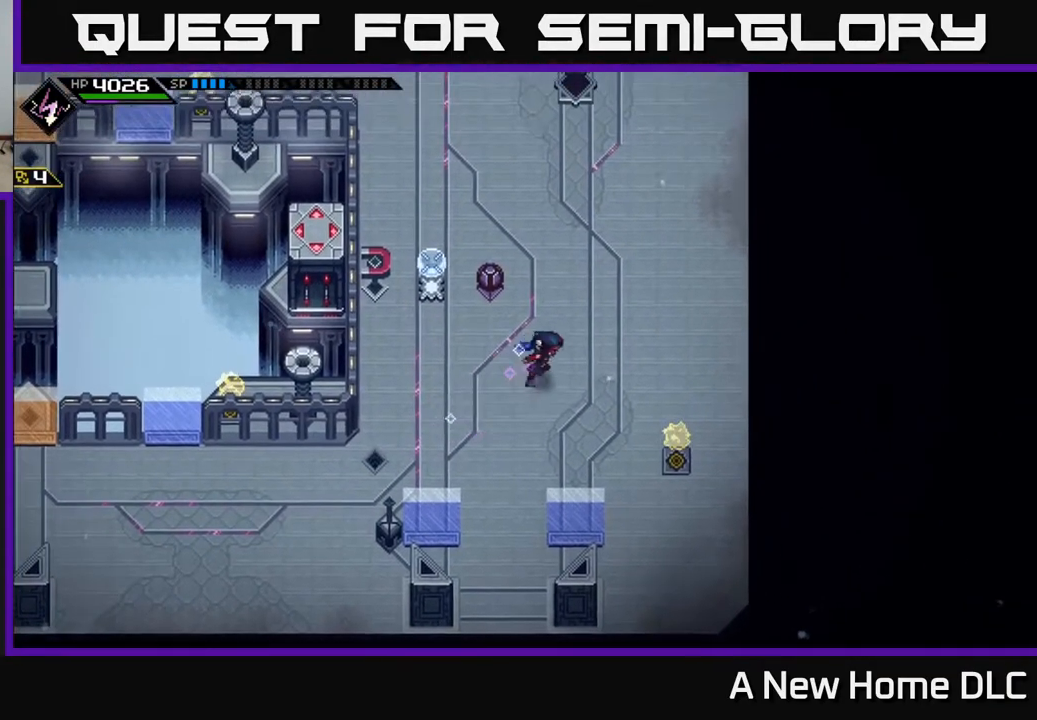
{"buttons": [], "left_stick": "down-left", "right_stick": "center", "events": [[100, "left_stick", "center"], [183, "left_stick", "left"], [350, "left_stick", "down-left"]]}
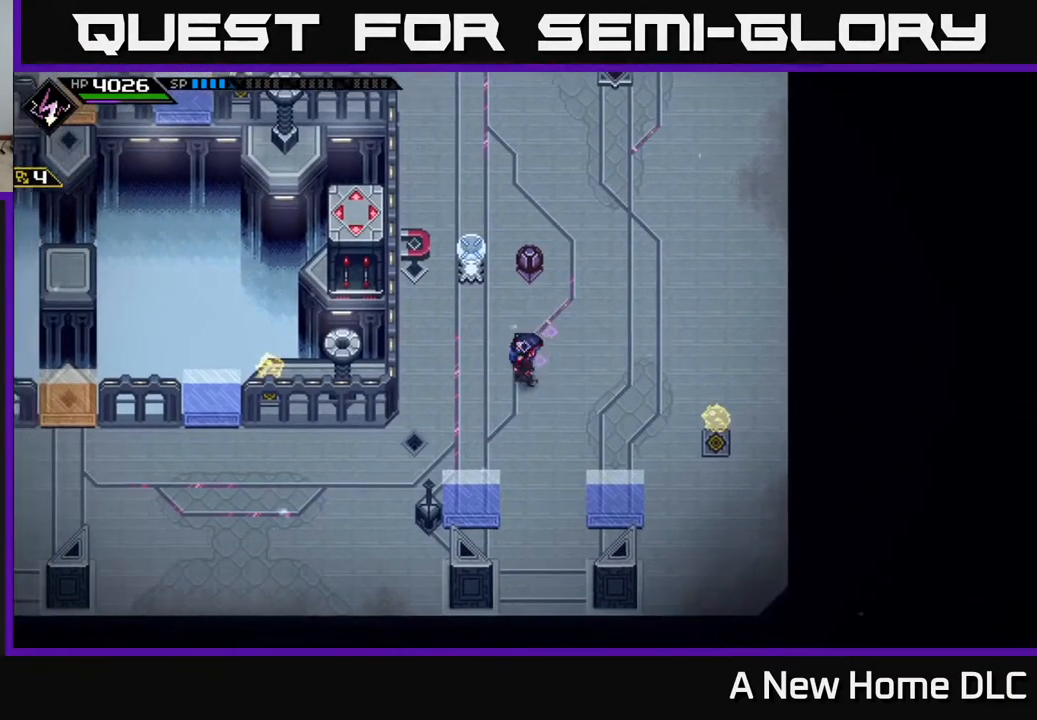
{"buttons": [], "left_stick": "right", "right_stick": "center", "events": [[33, "left_stick", "right"], [300, "left_stick", "center"], [467, "left_stick", "right"]]}
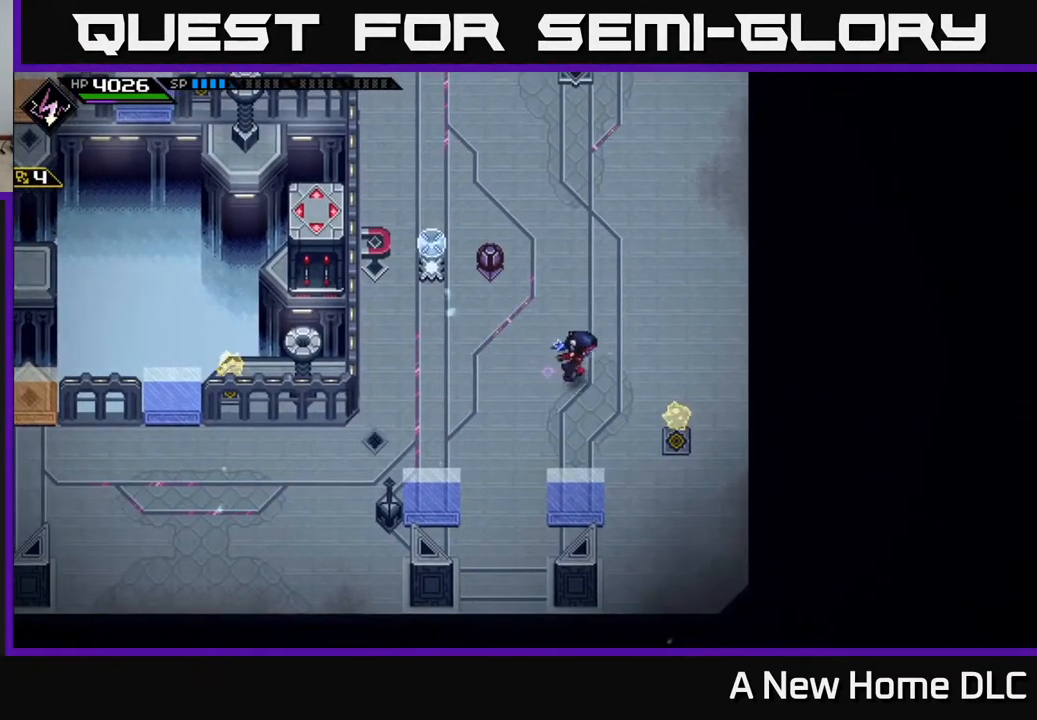
{"buttons": [], "left_stick": "left", "right_stick": "center", "events": [[183, "left_stick", "center"], [233, "left_stick", "down-left"], [333, "left_stick", "down-right"], [500, "left_stick", "left"]]}
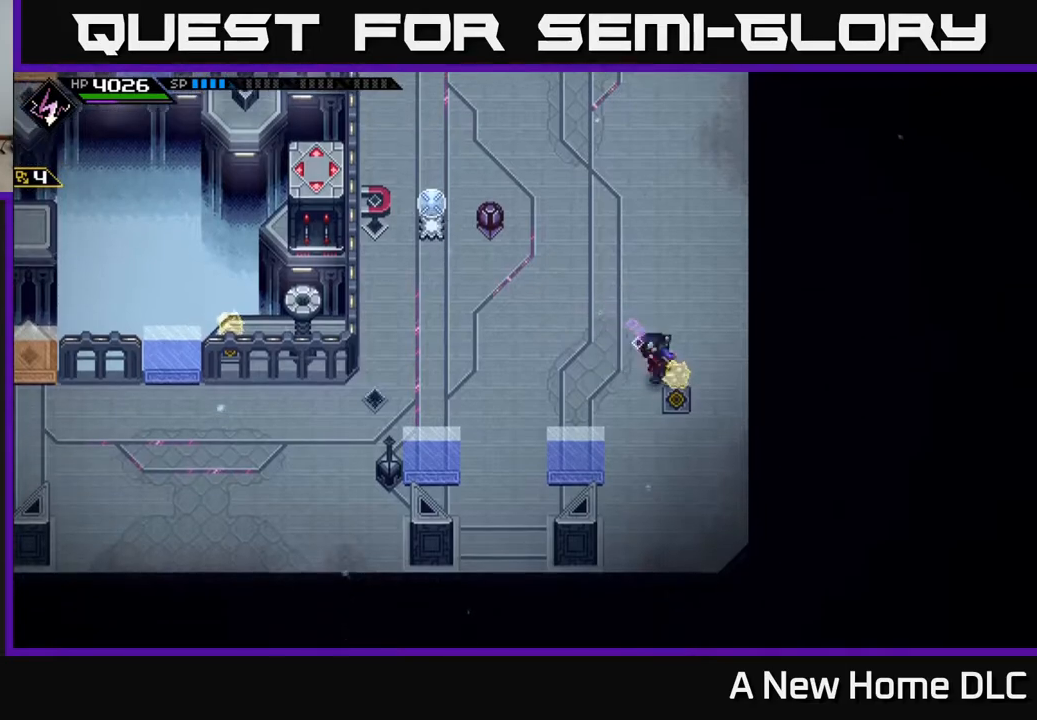
{"buttons": [], "left_stick": "right", "right_stick": "center", "events": [[100, "left_stick", "right"], [267, "left_stick", "left"], [433, "left_stick", "center"], [500, "left_stick", "right"]]}